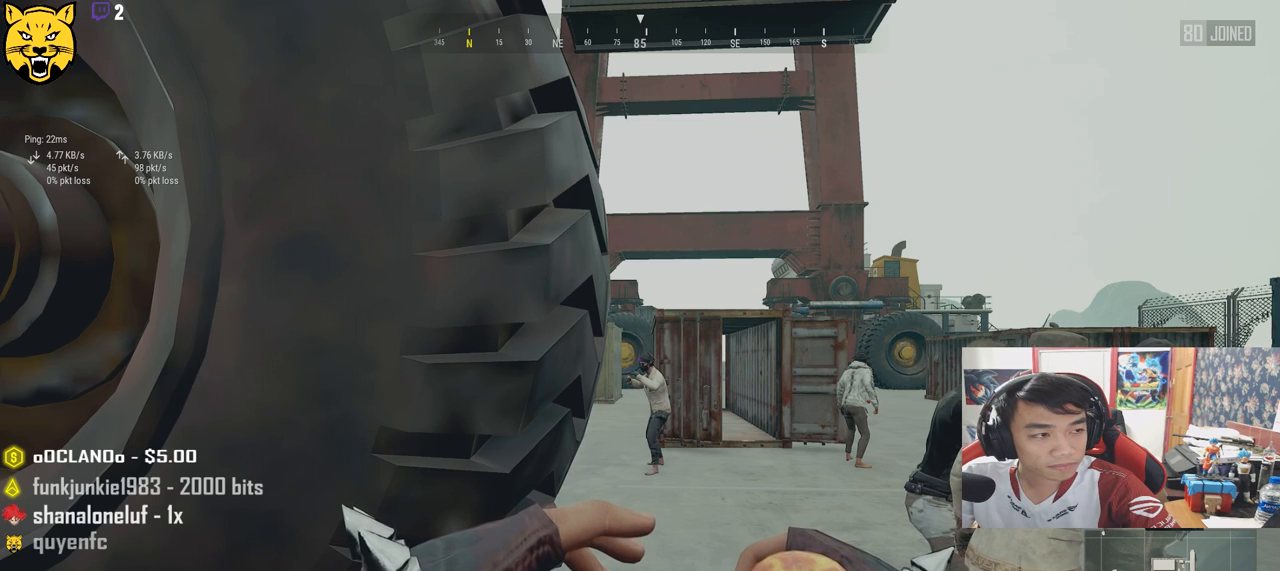
Gameplay with keyboard and mouse; each line is a JSON object with the keys and mouse buttons held at the frame after it. "events" lists presses ("down") and releases ("up") of "a", "c", "ctrl", "d", "e", "f", "q", "r", "s", "shift", "space", "tab", "v", "w", "x", "z", "mouse_left", "mouse_wheel", "mouse_right", "mouse_mb4" and "mouse_mb5" between this image and that frame as [ms after this image, input, new state], when the widget could be followed in between. "mouse_left", "mouse_wheel", "mouse_right", "mouse_mb4", "mouse_mb5" = the "left", "wheel", "right", "mb4", "mb5" buttons of the "mouse" list. No other keys are recorded. "wheel" means that the mouse wheel is clicked or scrolled. Mouse movement is not recorded.
{"keys": [], "mouse": ["left"], "events": [[483, "mouse_left", "down"]]}
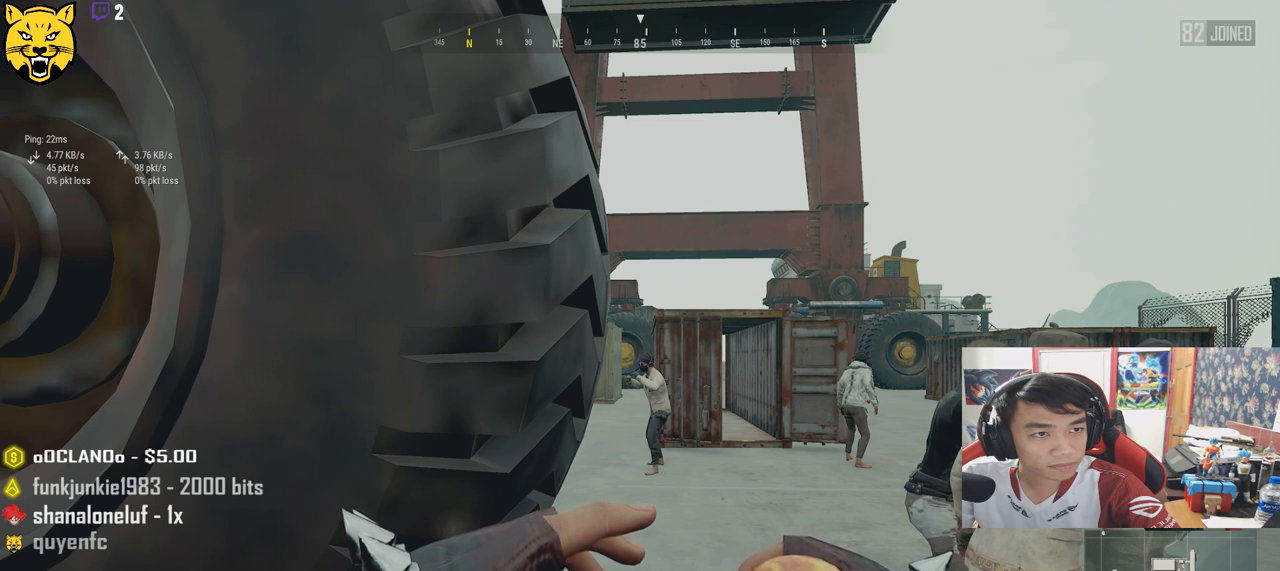
{"keys": [], "mouse": [], "events": [[50, "mouse_left", "up"]]}
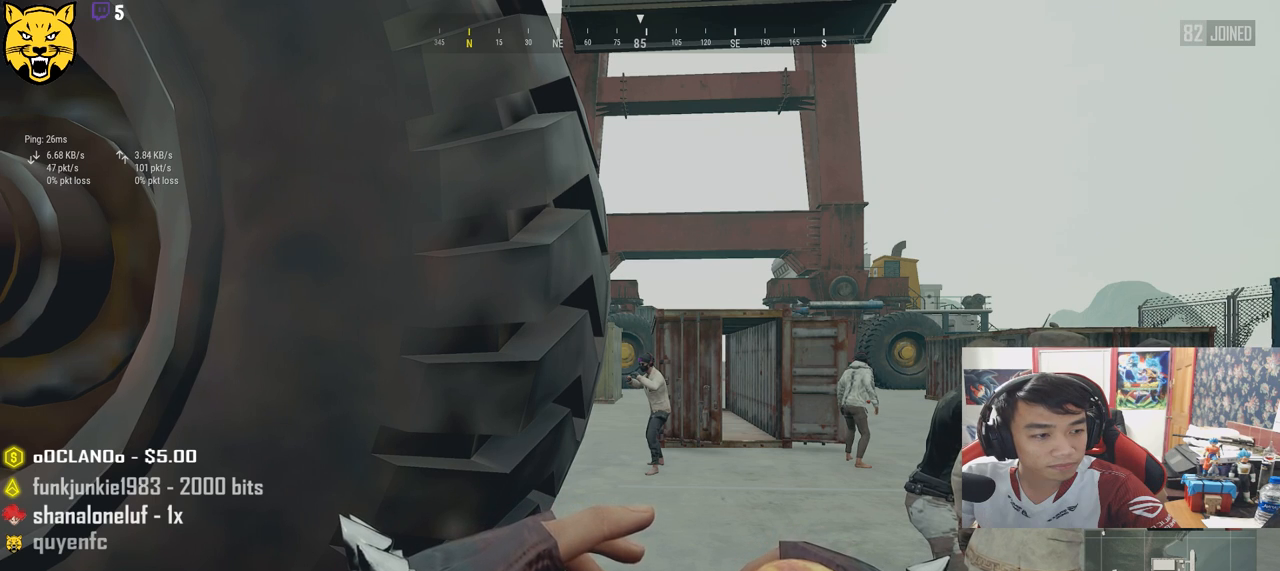
{"keys": [], "mouse": [], "events": []}
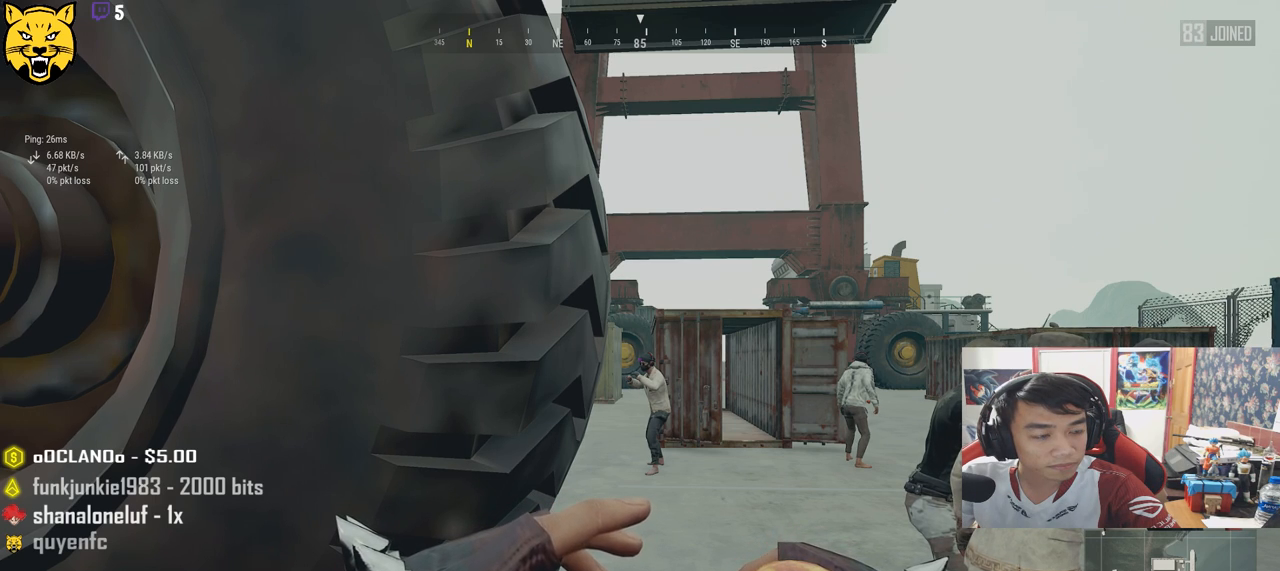
{"keys": [], "mouse": [], "events": []}
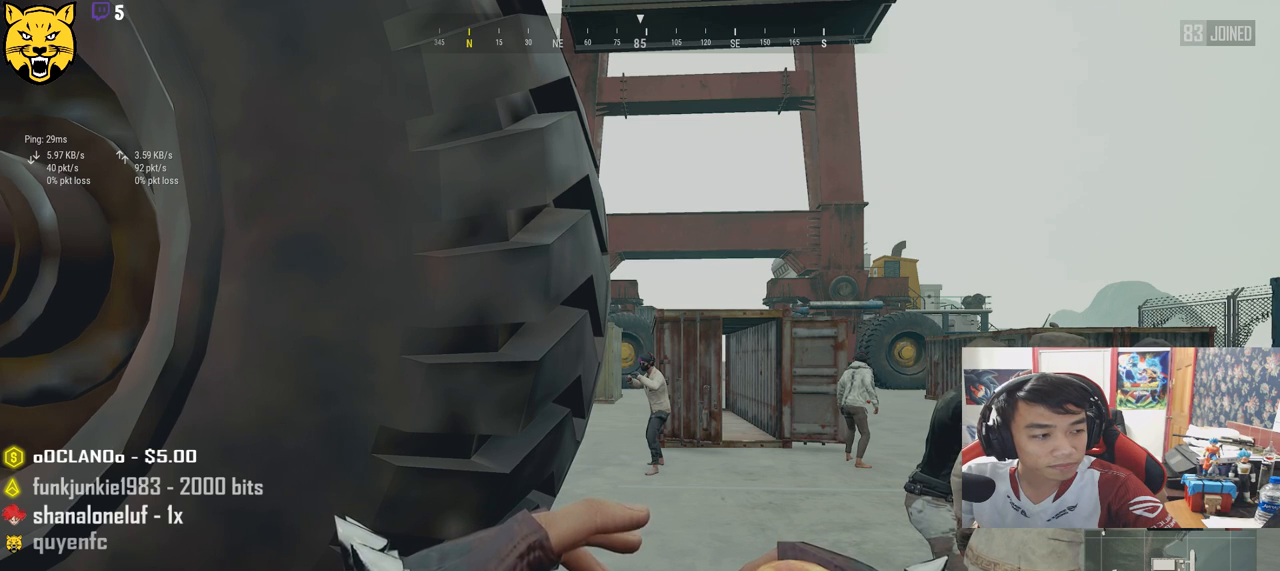
{"keys": [], "mouse": [], "events": []}
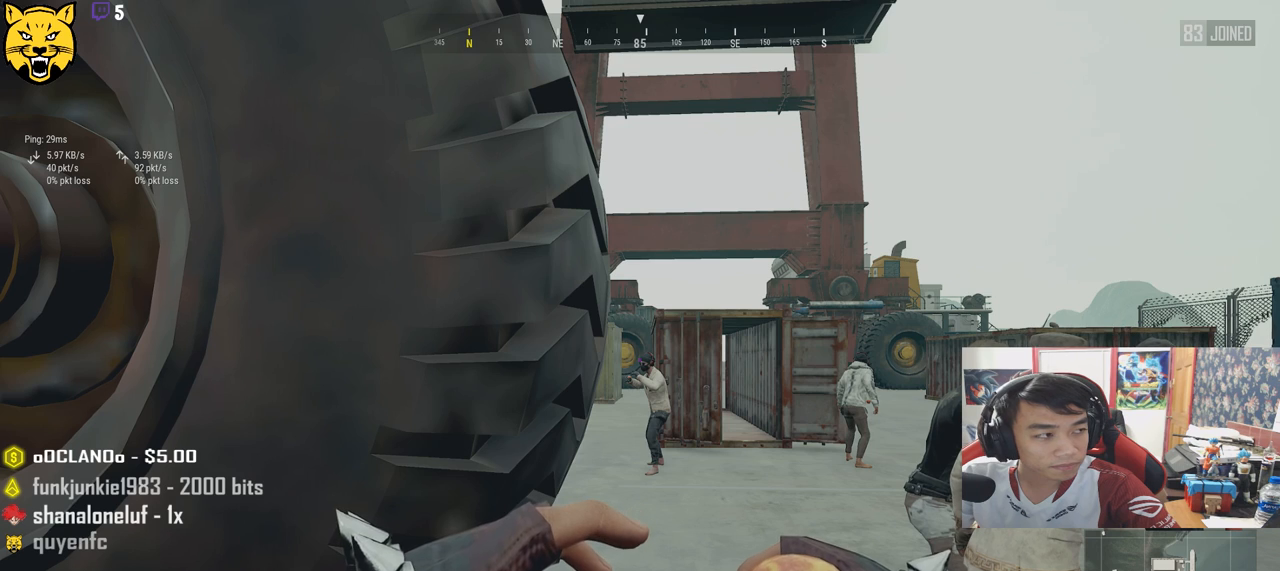
{"keys": [], "mouse": [], "events": []}
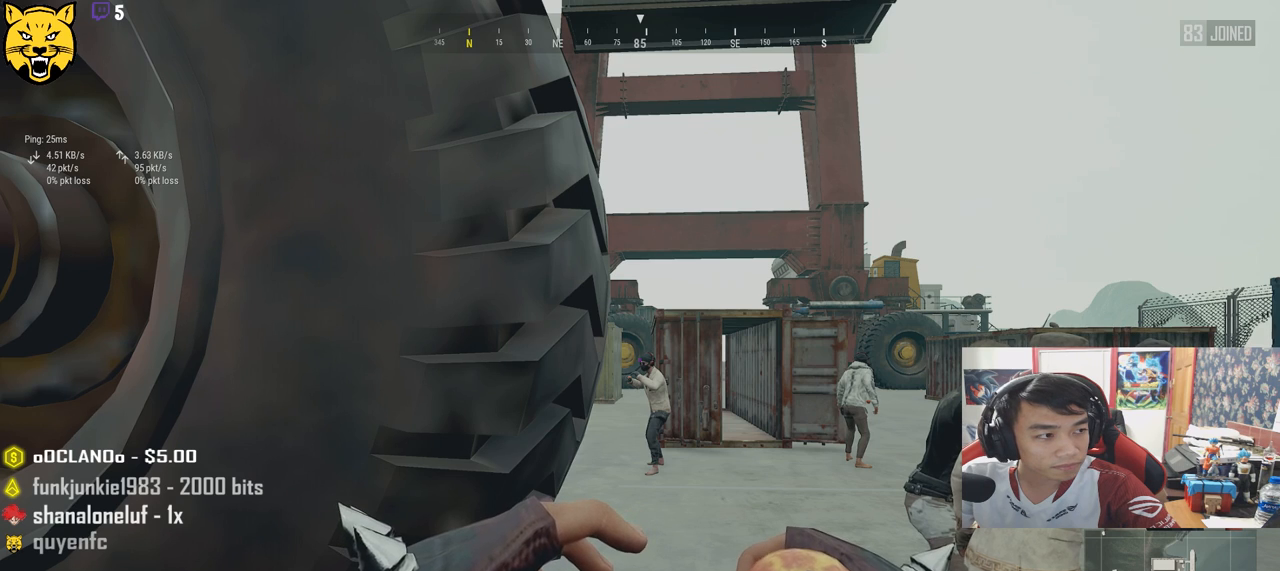
{"keys": [], "mouse": [], "events": []}
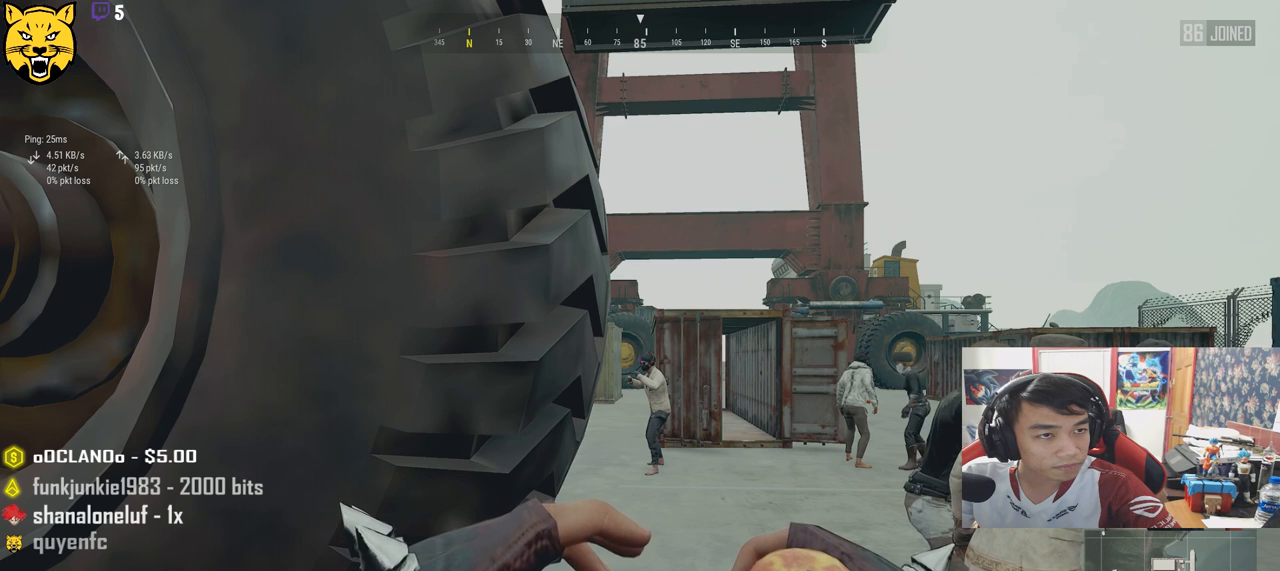
{"keys": [], "mouse": [], "events": []}
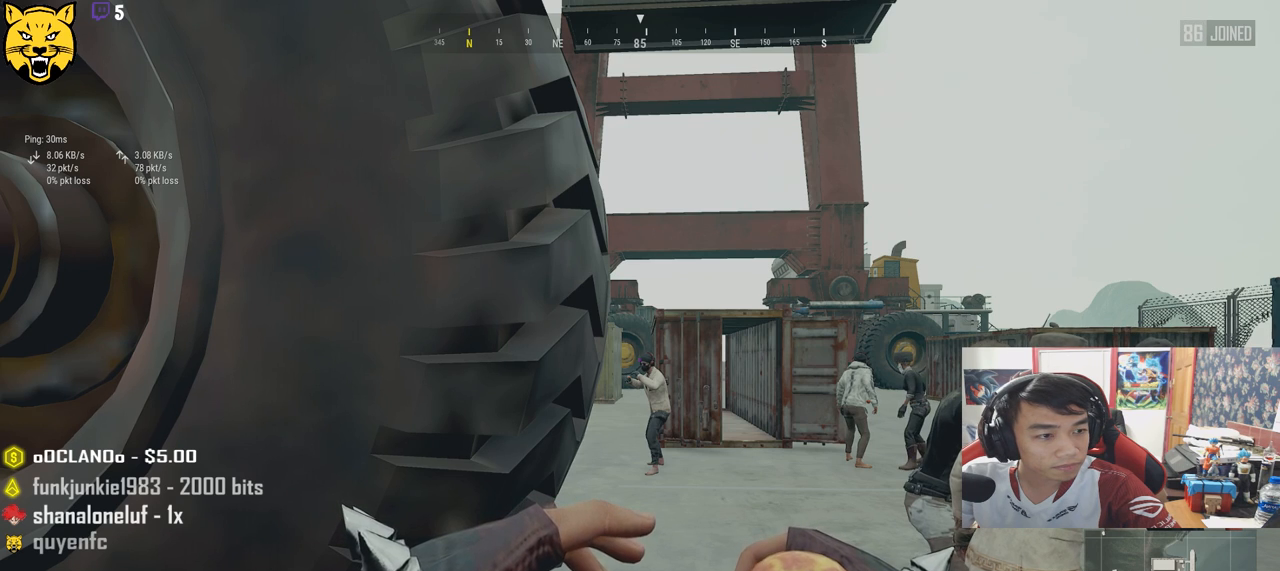
{"keys": [], "mouse": [], "events": []}
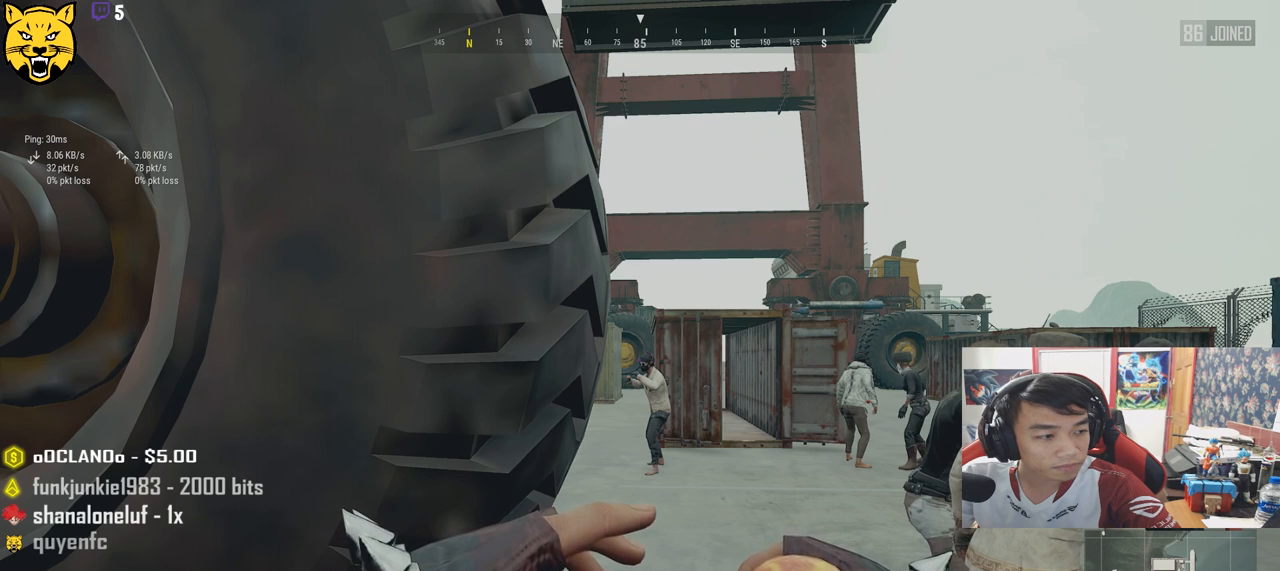
{"keys": [], "mouse": [], "events": []}
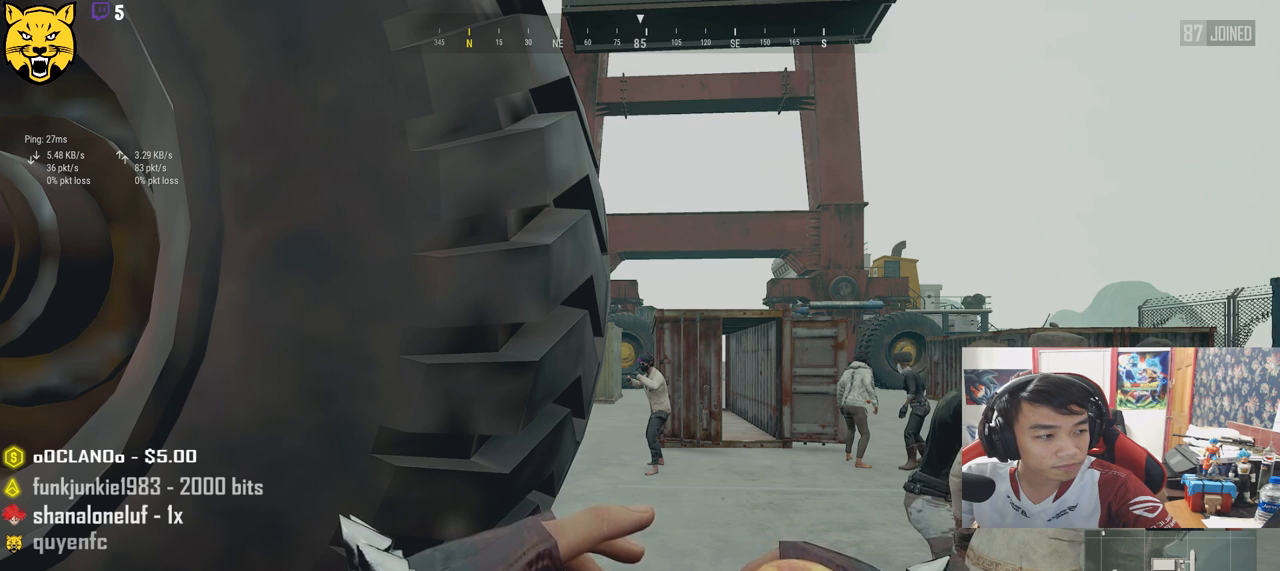
{"keys": [], "mouse": ["wheel"], "events": [[200, "mouse_wheel", "down"]]}
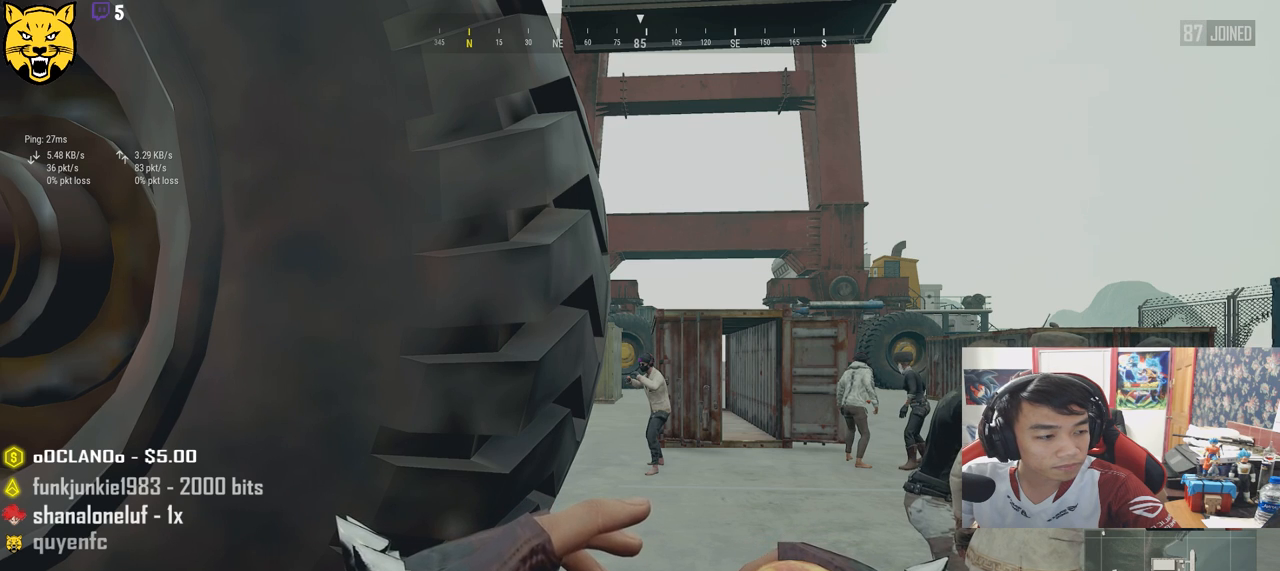
{"keys": [], "mouse": [], "events": [[200, "mouse_wheel", "up"]]}
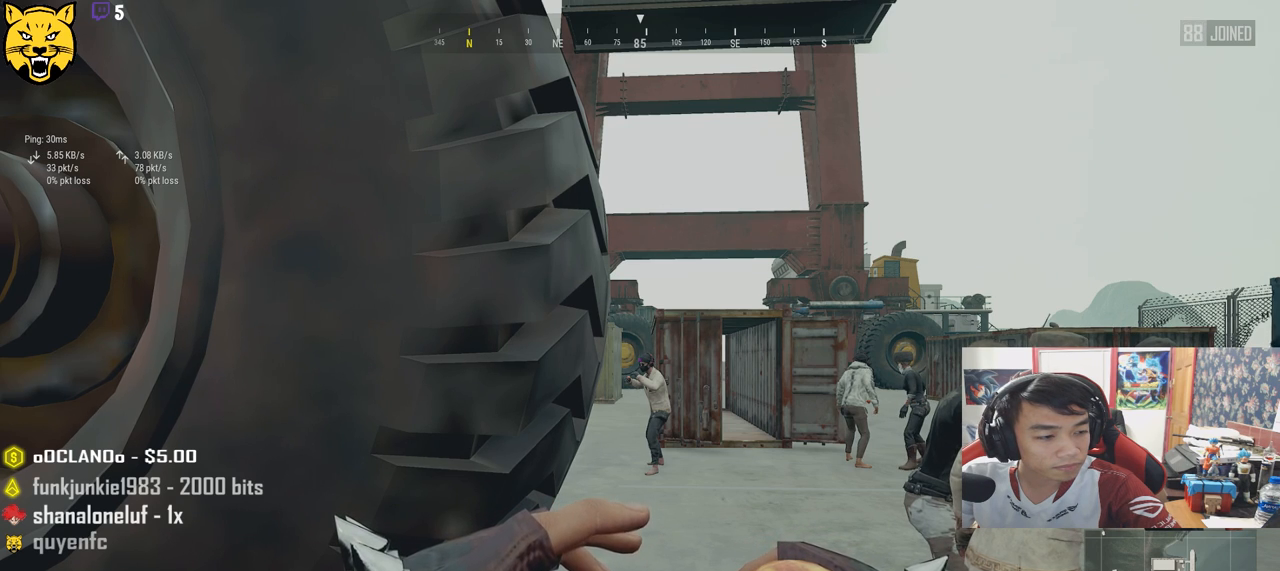
{"keys": [], "mouse": [], "events": []}
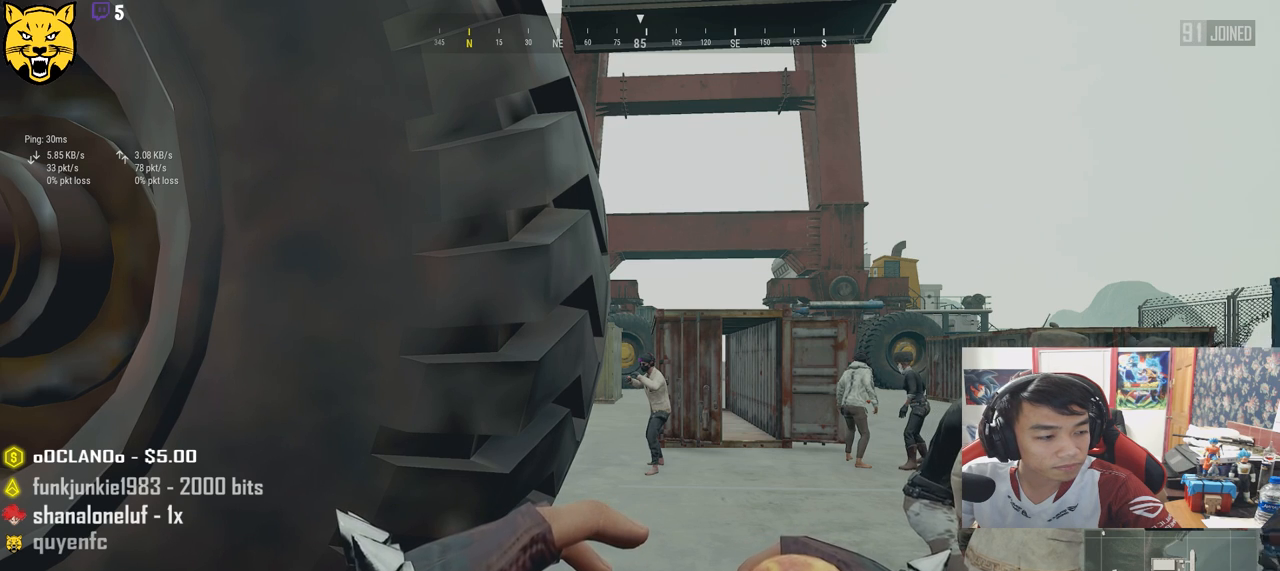
{"keys": [], "mouse": [], "events": [[283, "mouse_left", "down"], [366, "mouse_left", "up"]]}
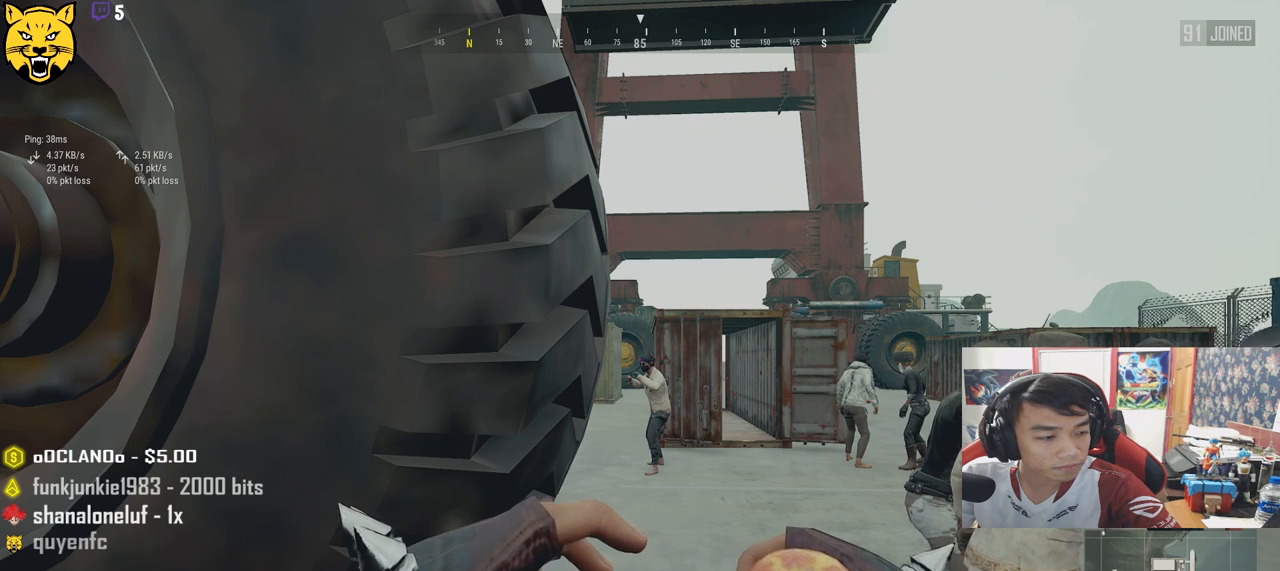
{"keys": [], "mouse": [], "events": []}
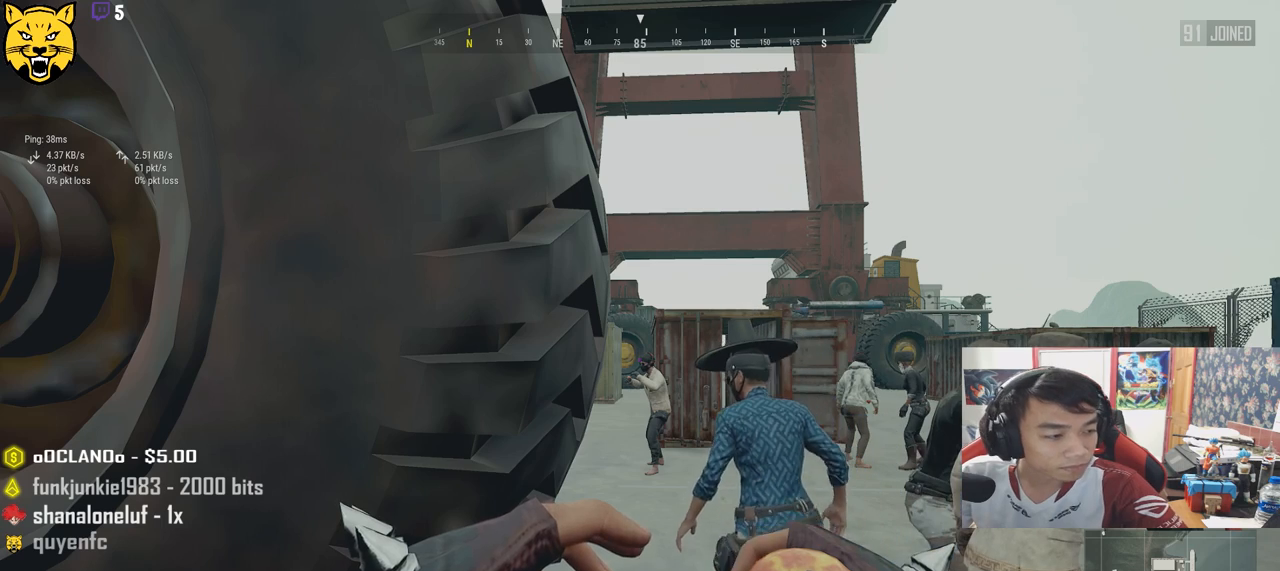
{"keys": [], "mouse": [], "events": []}
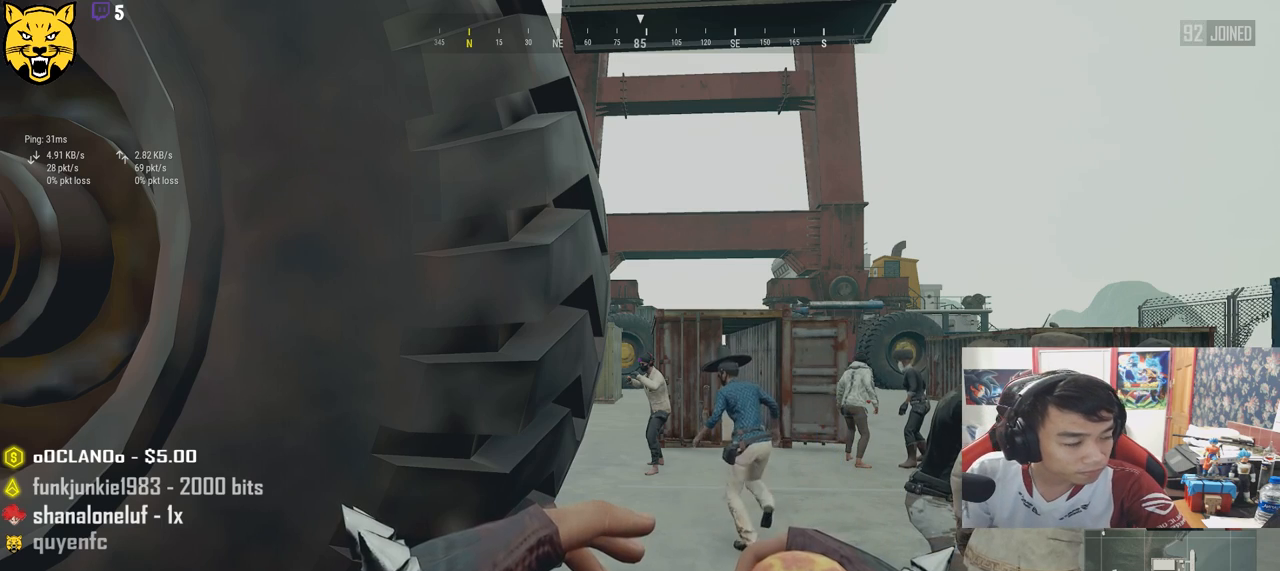
{"keys": [], "mouse": [], "events": []}
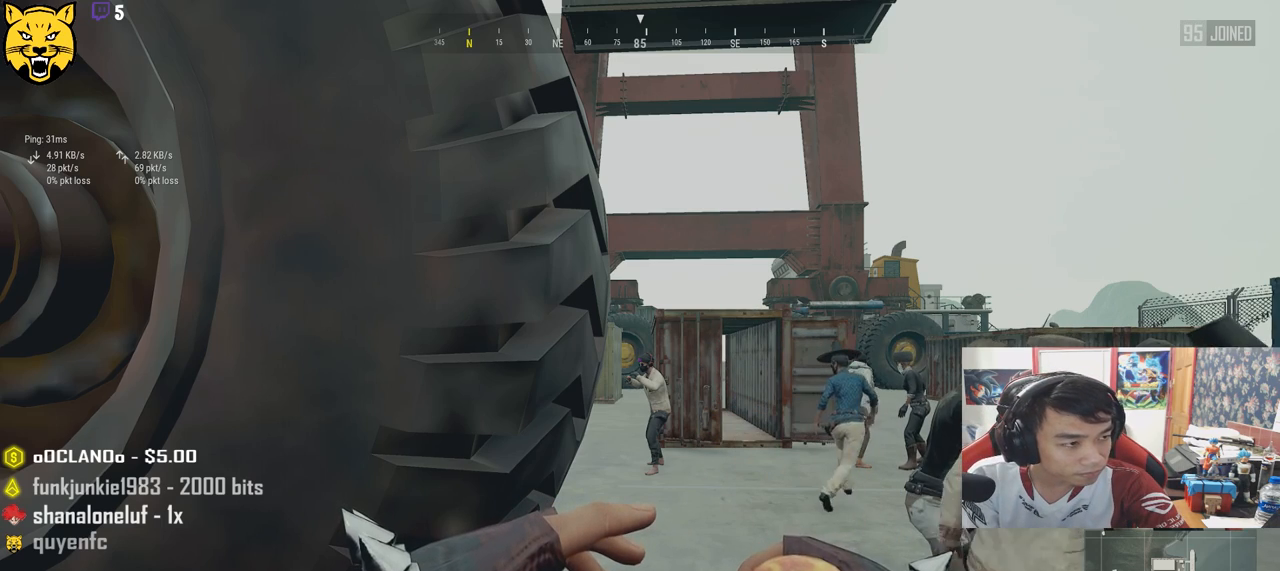
{"keys": [], "mouse": [], "events": [[416, "mouse_left", "down"], [500, "mouse_left", "up"]]}
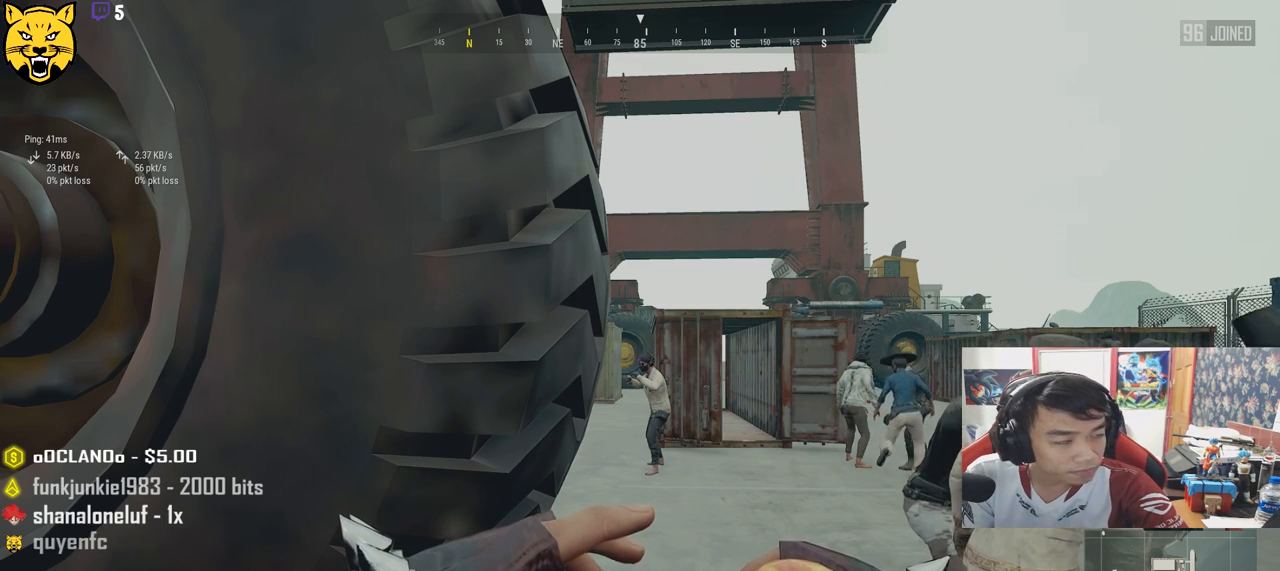
{"keys": [], "mouse": [], "events": []}
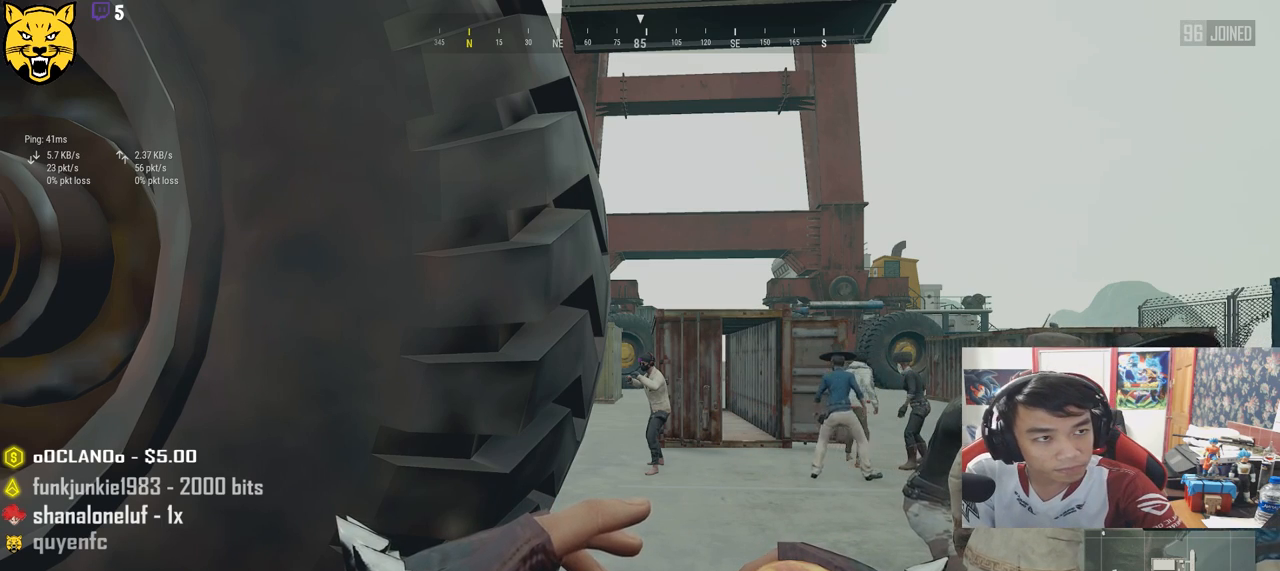
{"keys": [], "mouse": [], "events": [[366, "mouse_left", "down"], [450, "mouse_left", "up"]]}
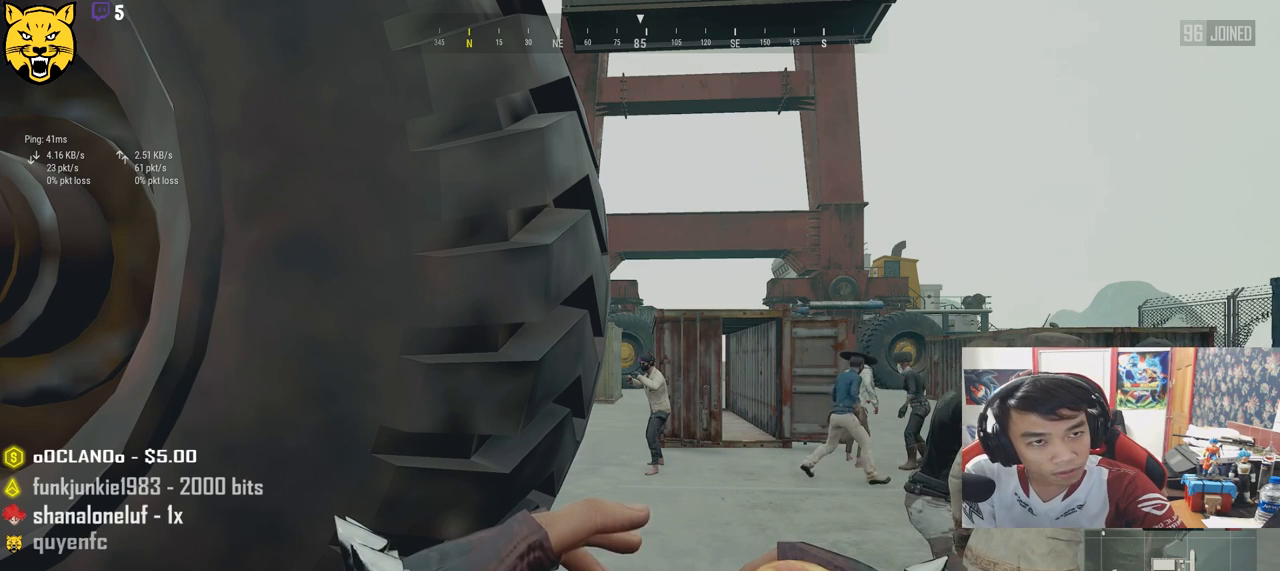
{"keys": [], "mouse": [], "events": []}
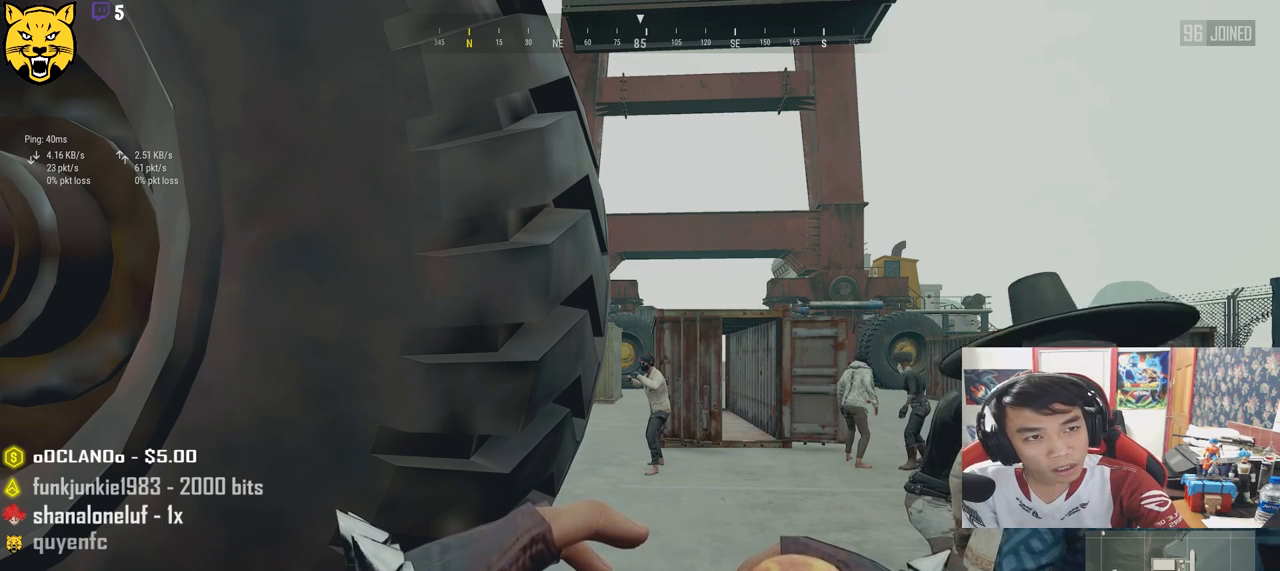
{"keys": [], "mouse": [], "events": [[333, "mouse_left", "down"], [416, "mouse_left", "up"]]}
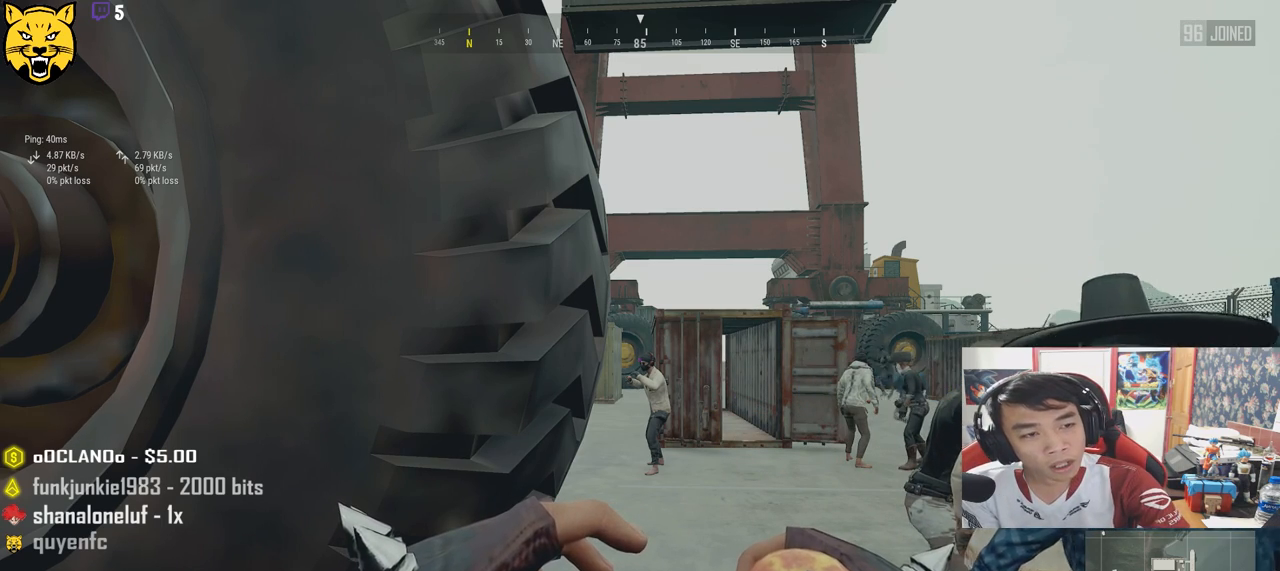
{"keys": [], "mouse": [], "events": []}
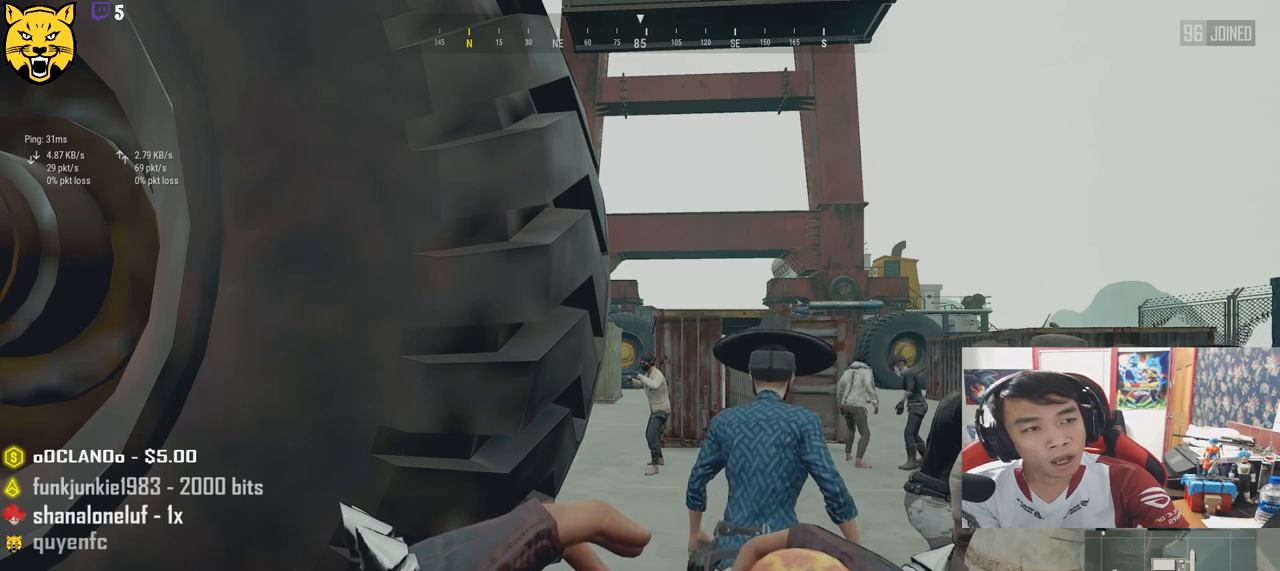
{"keys": [], "mouse": [], "events": [[266, "mouse_left", "down"], [333, "mouse_left", "up"], [400, "mouse_left", "down"], [500, "mouse_left", "up"]]}
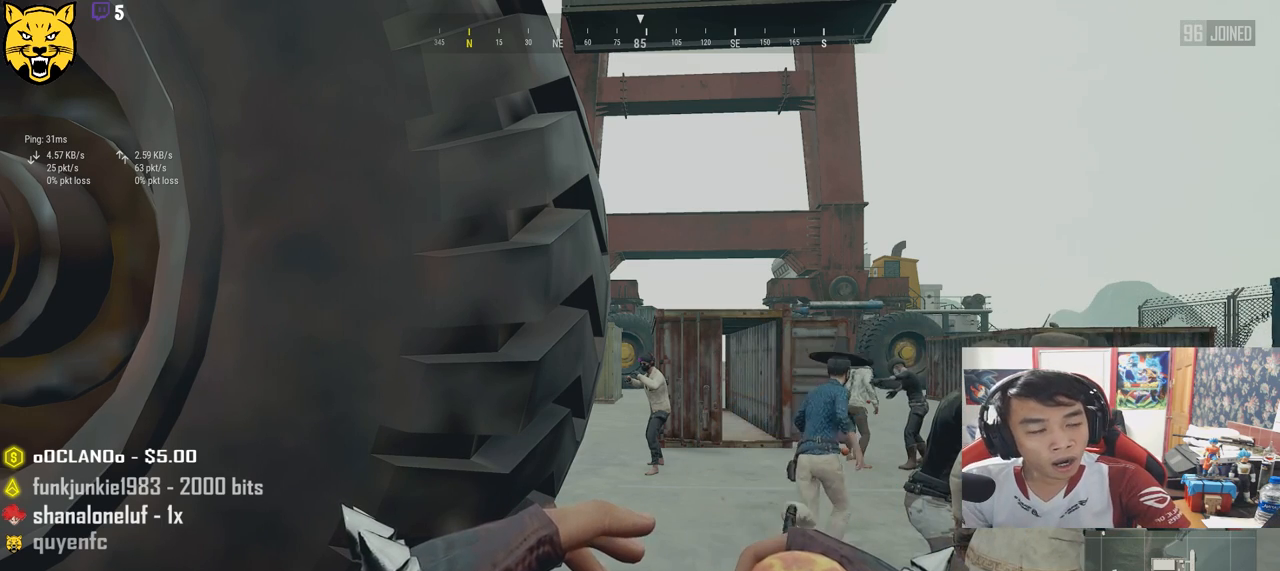
{"keys": [], "mouse": [], "events": []}
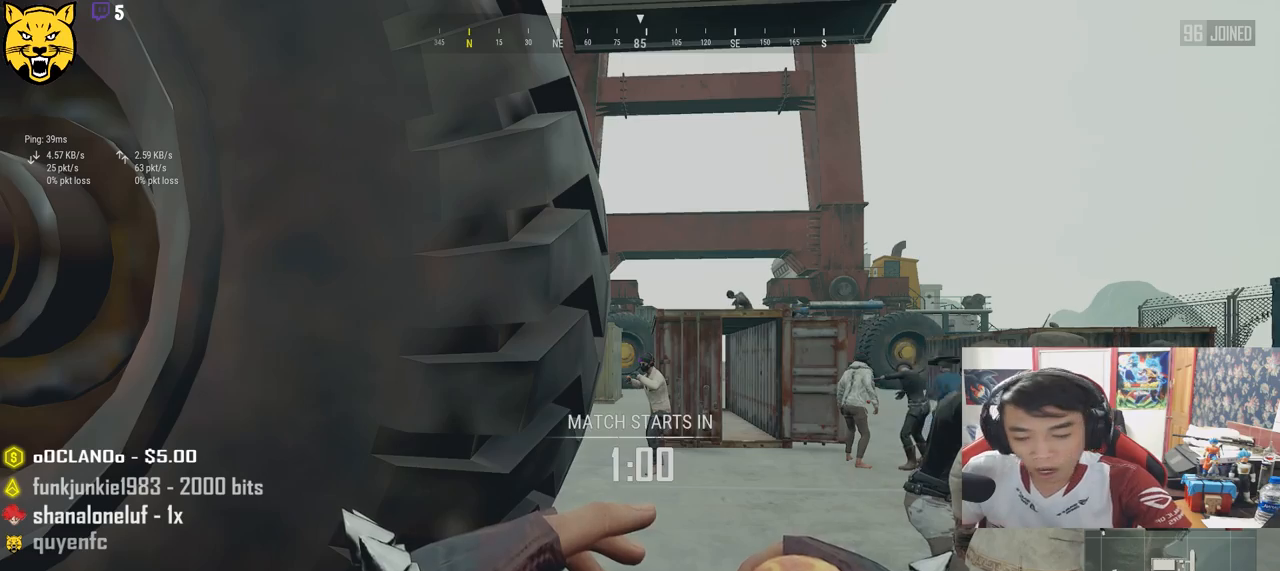
{"keys": [], "mouse": [], "events": []}
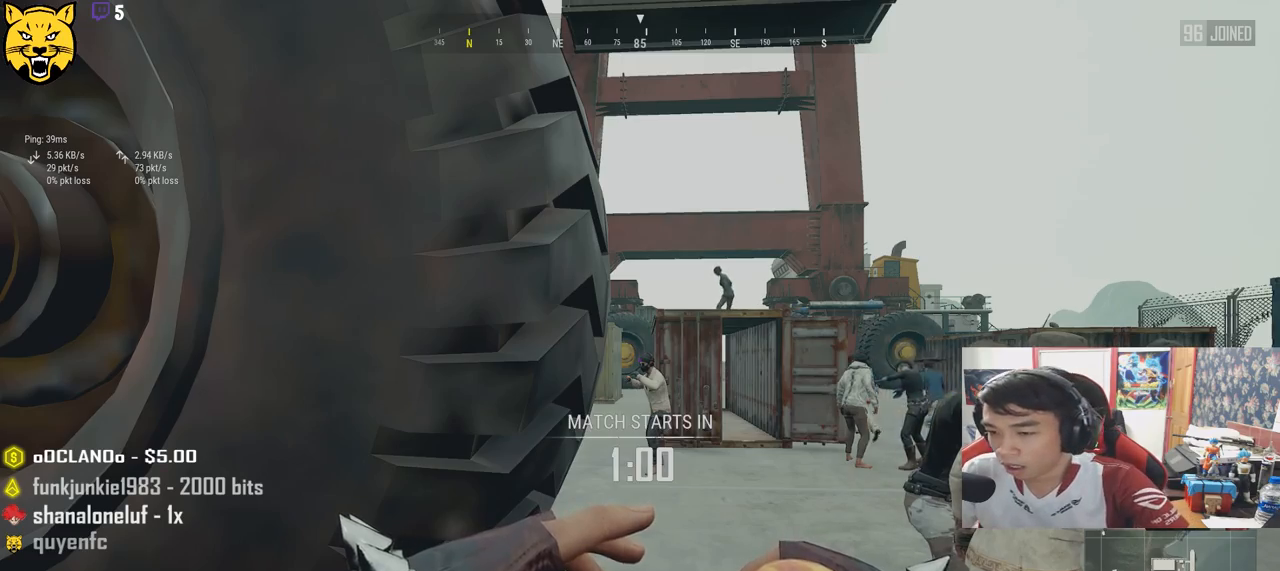
{"keys": [], "mouse": [], "events": [[250, "mouse_left", "down"], [316, "mouse_left", "up"]]}
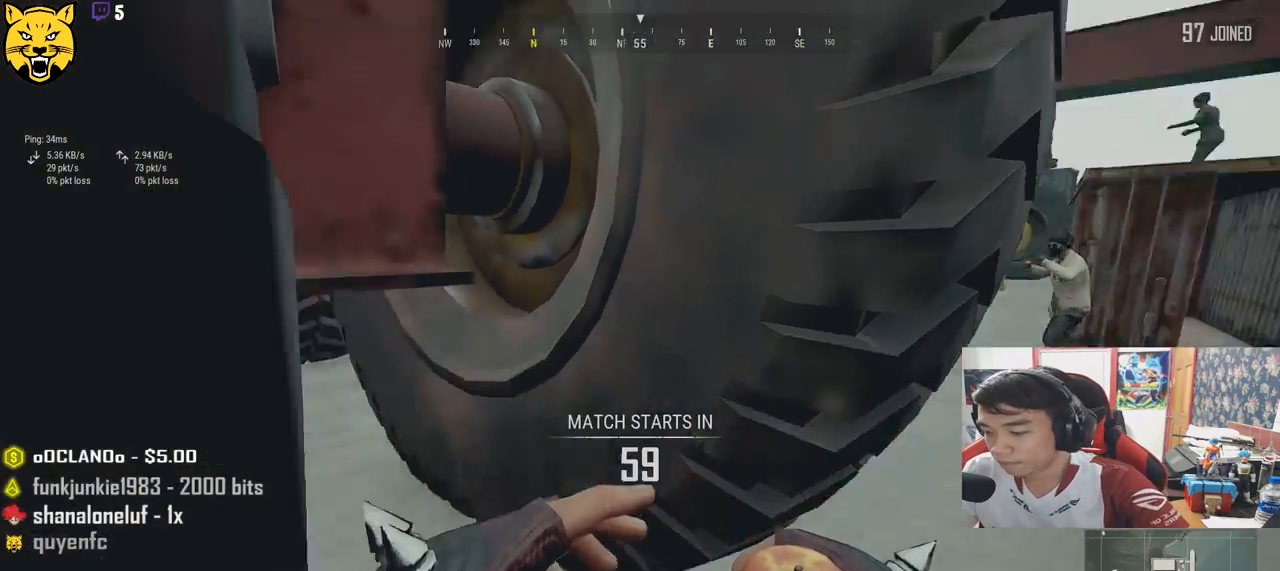
{"keys": ["a", "w"], "mouse": [], "events": [[316, "w", "down"], [400, "a", "down"]]}
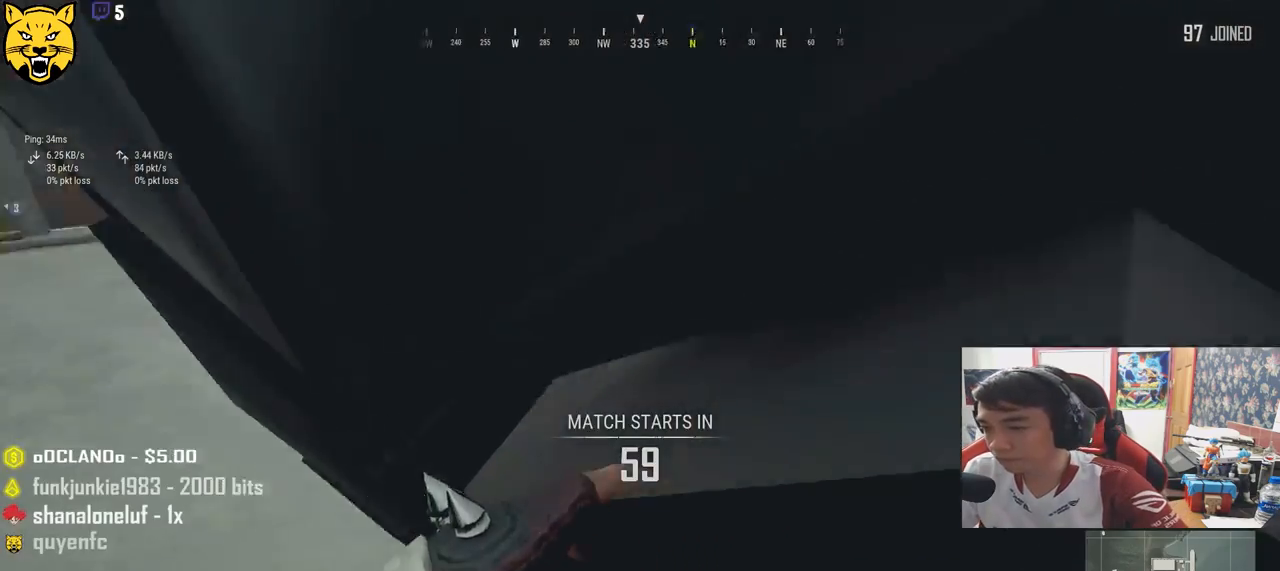
{"keys": ["w"], "mouse": [], "events": [[333, "a", "up"]]}
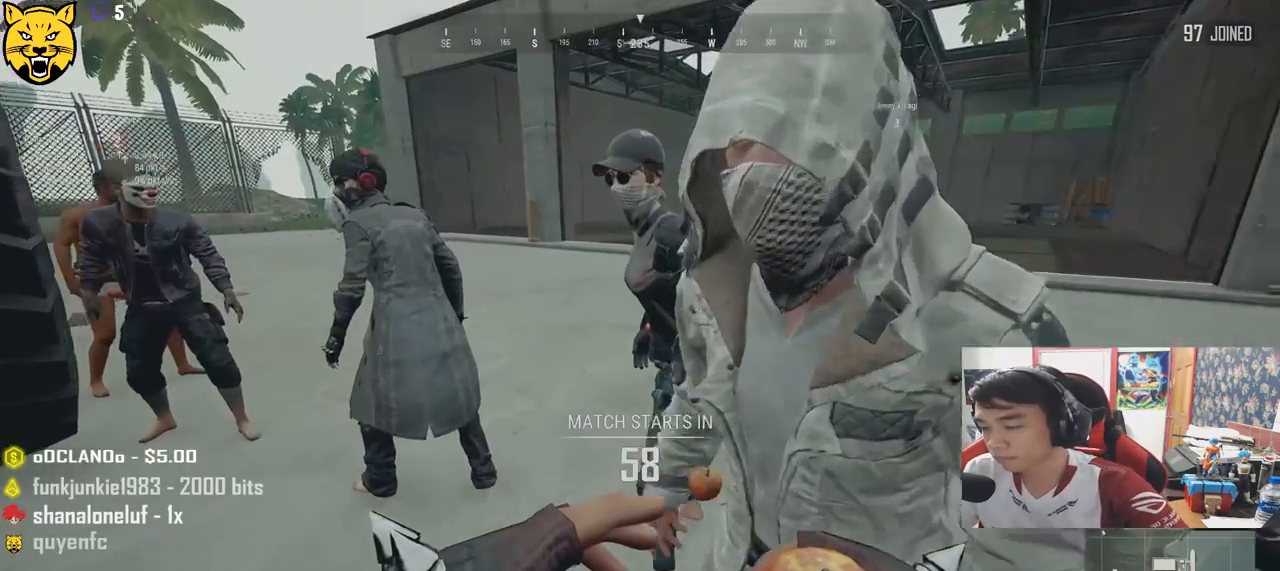
{"keys": [], "mouse": [], "events": [[350, "w", "up"]]}